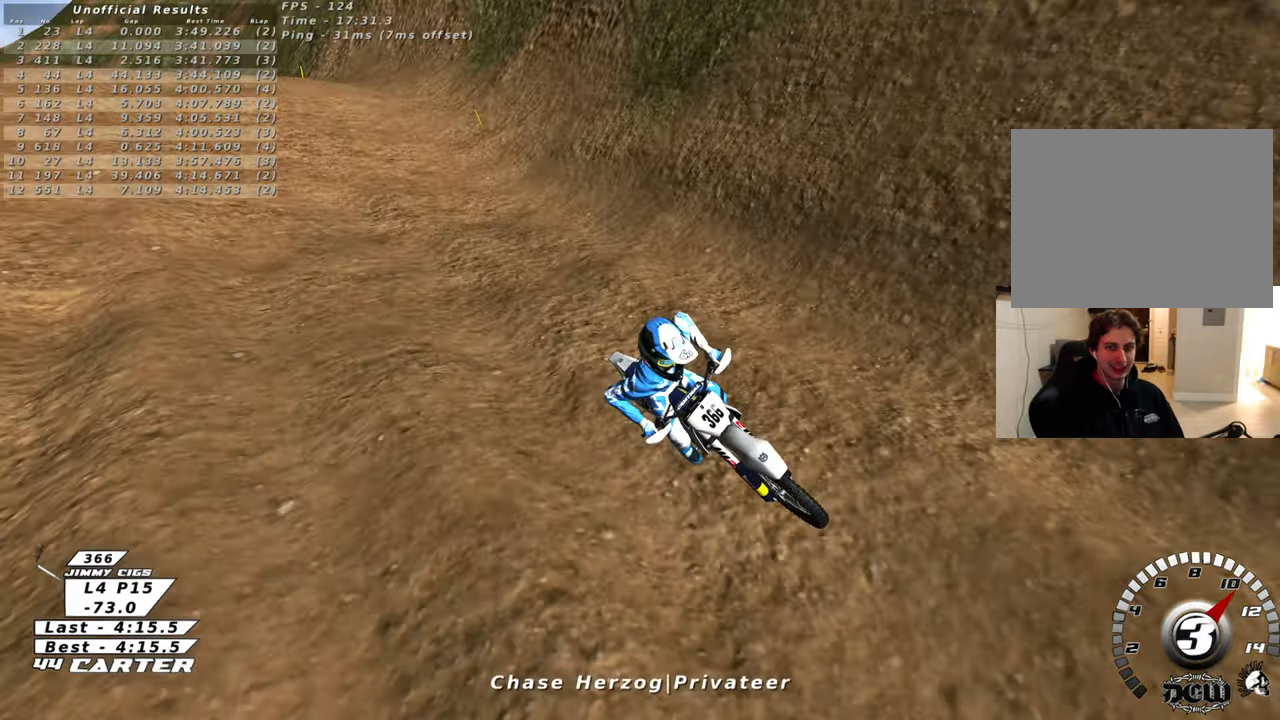
Gameplay with a controller (Xbox layout); each line is a JSON object with the inputs held at the frame after it. "events" lists button and stick changes between this image and that frame as [ms after this image, input, new state], when the widget could be followed in between.
{"buttons": [], "left_stick": "center", "right_stick": "center", "events": []}
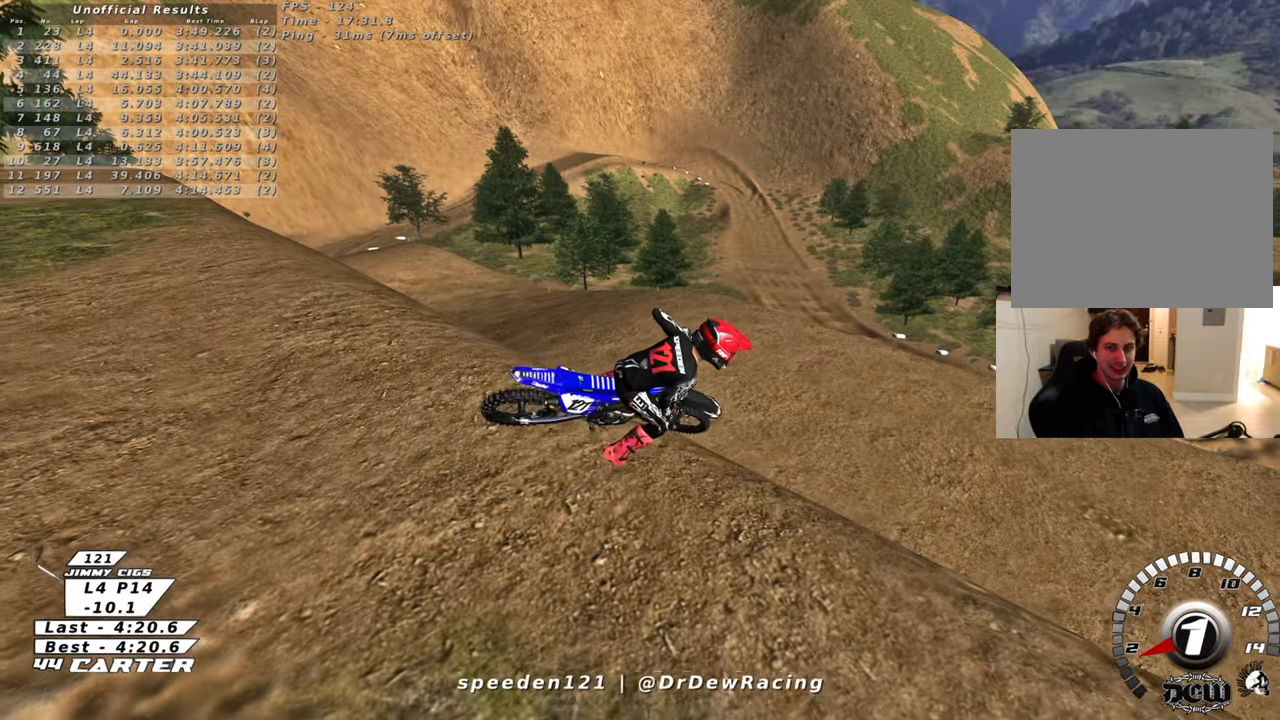
{"buttons": [], "left_stick": "right", "right_stick": "center", "events": [[500, "left_stick", "right"]]}
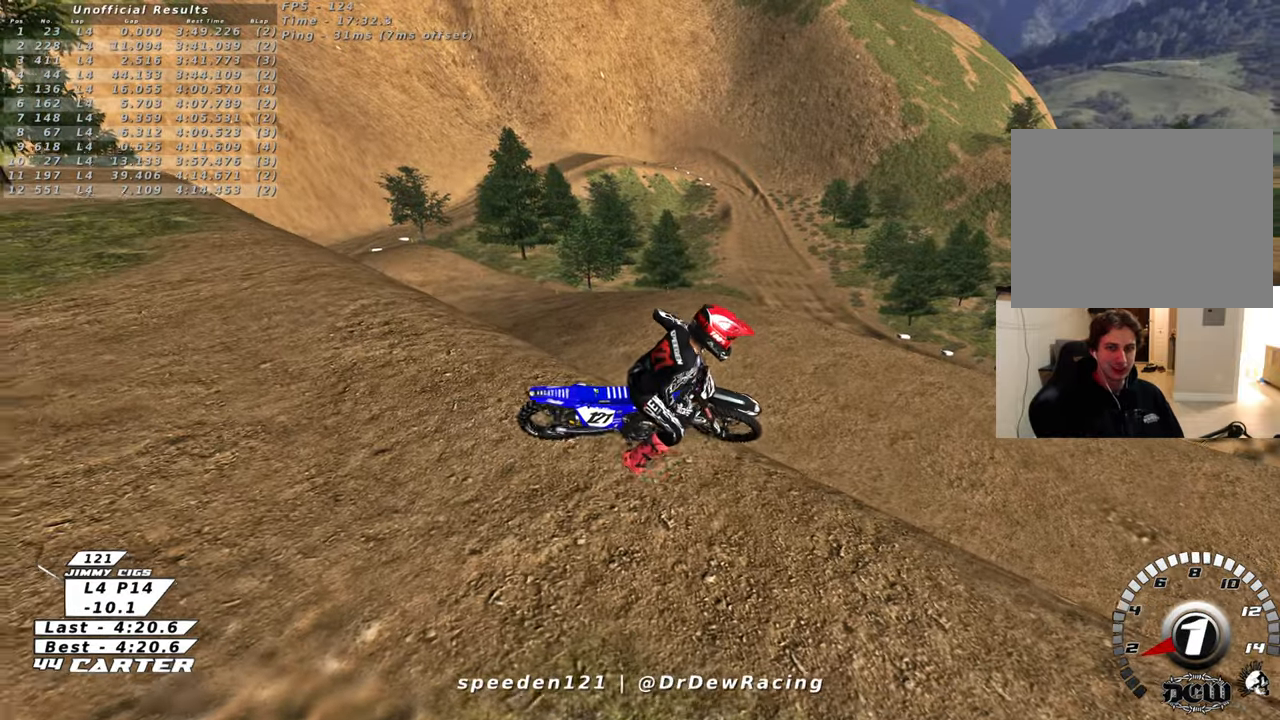
{"buttons": [], "left_stick": "right", "right_stick": "center", "events": []}
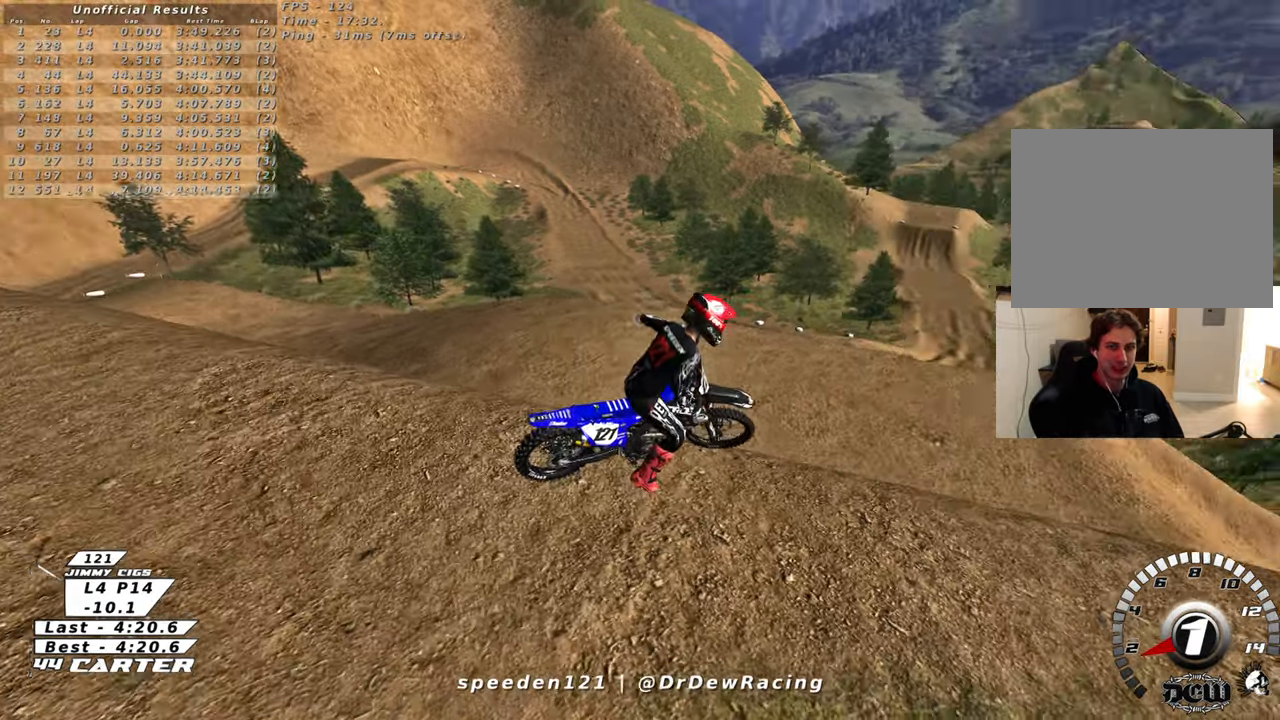
{"buttons": [], "left_stick": "right", "right_stick": "center", "events": []}
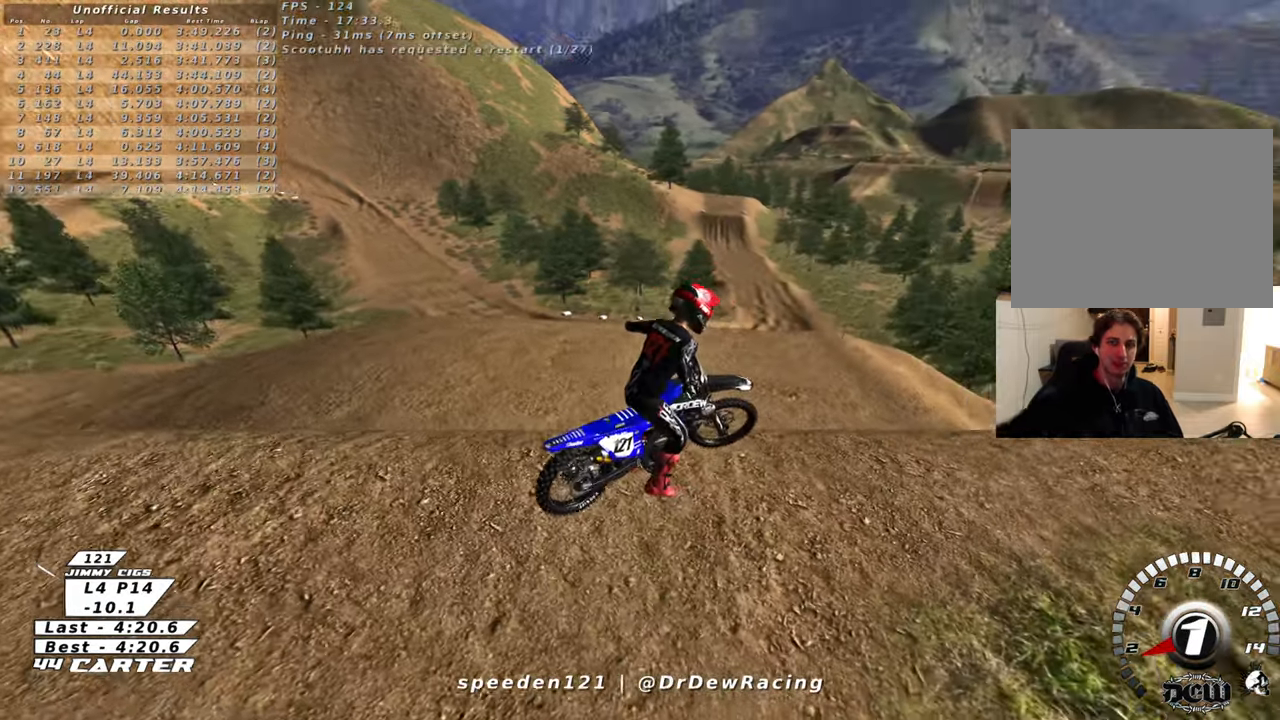
{"buttons": [], "left_stick": "right", "right_stick": "center", "events": []}
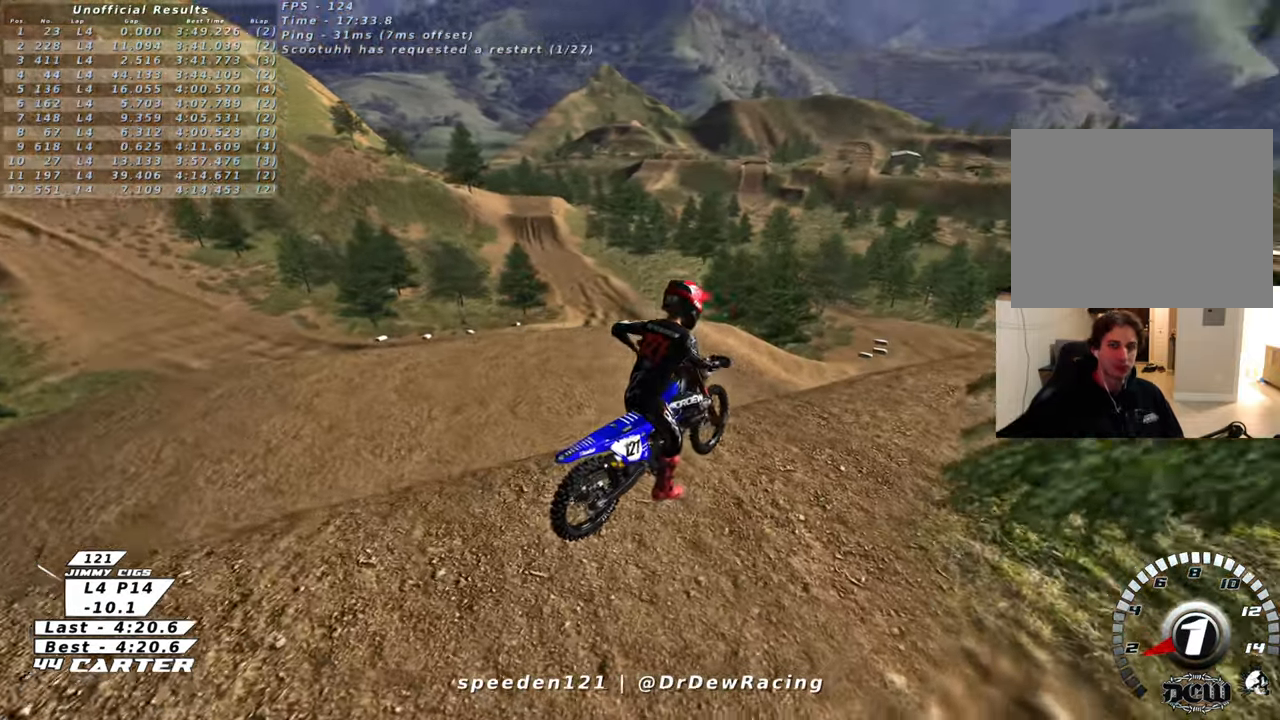
{"buttons": [], "left_stick": "right", "right_stick": "center", "events": []}
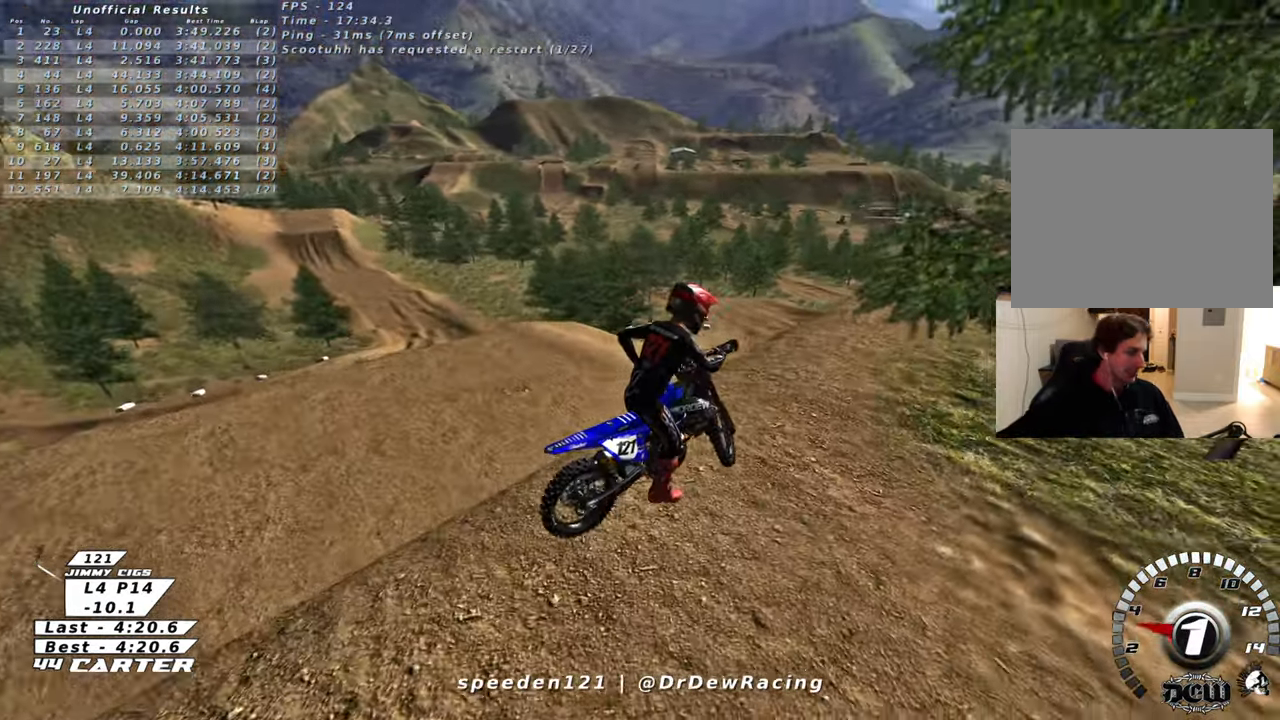
{"buttons": [], "left_stick": "right", "right_stick": "center", "events": []}
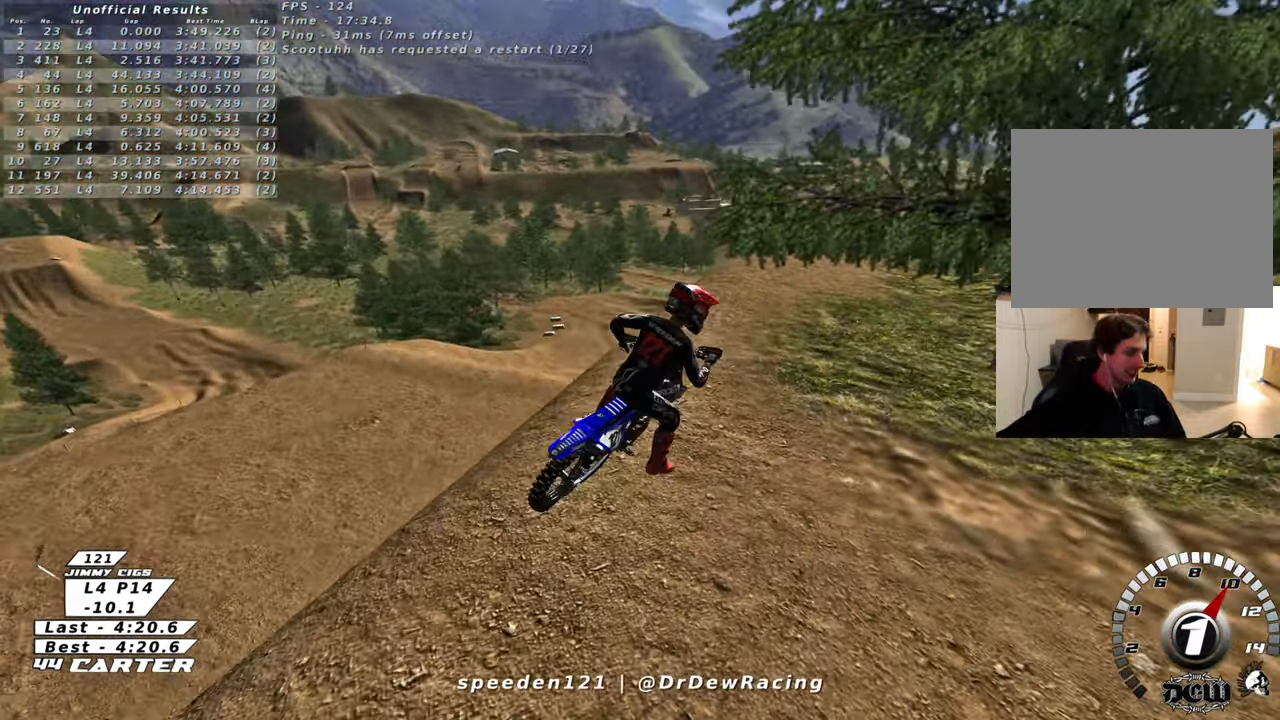
{"buttons": [], "left_stick": "right", "right_stick": "center", "events": []}
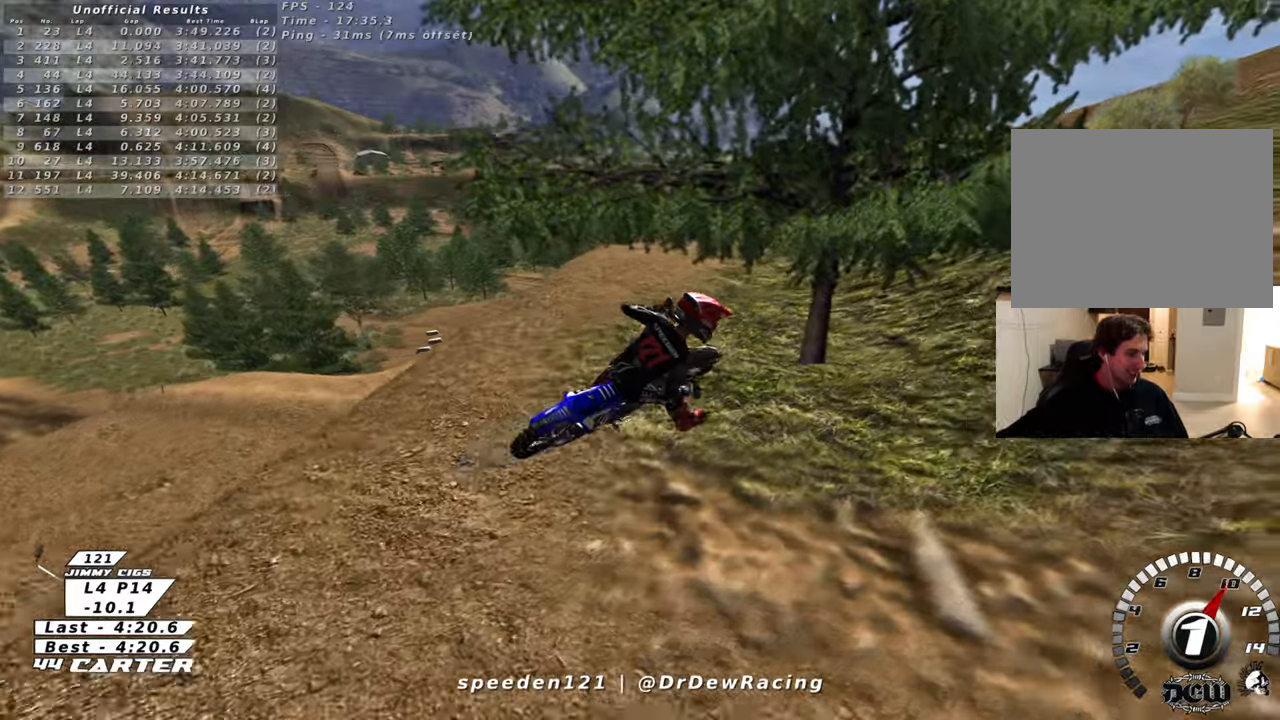
{"buttons": [], "left_stick": "right", "right_stick": "center", "events": []}
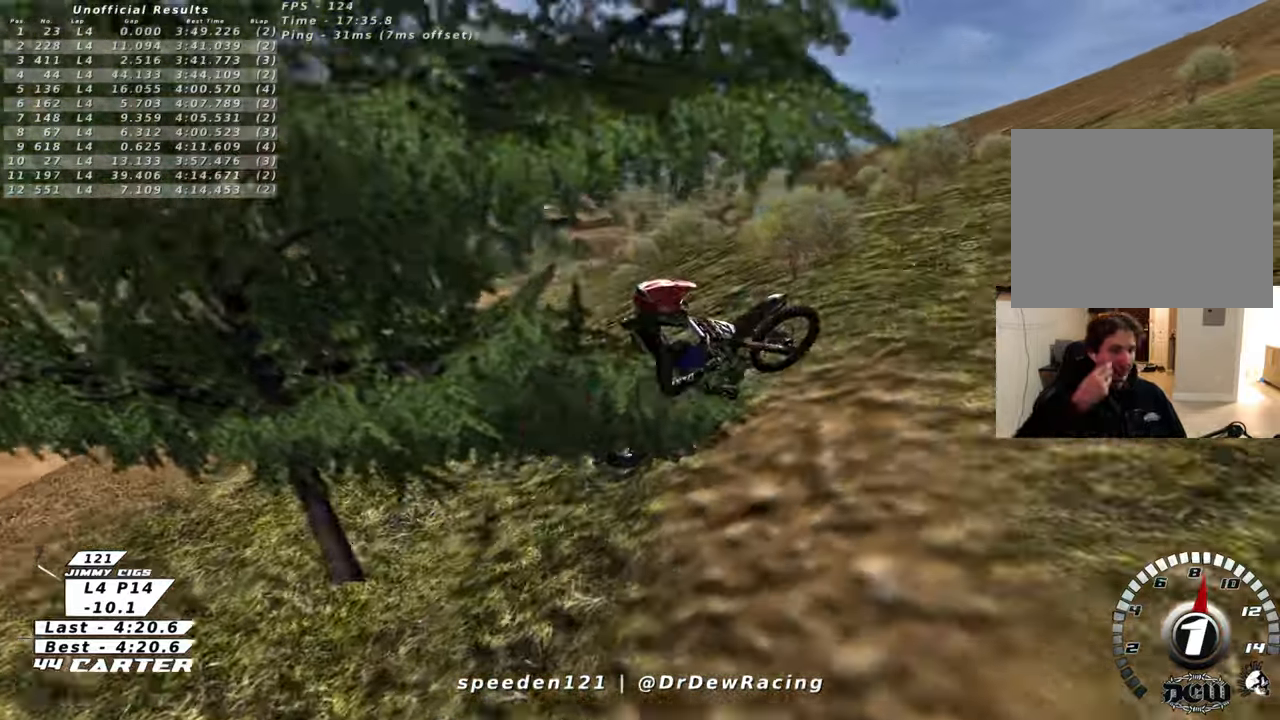
{"buttons": [], "left_stick": "right", "right_stick": "center", "events": []}
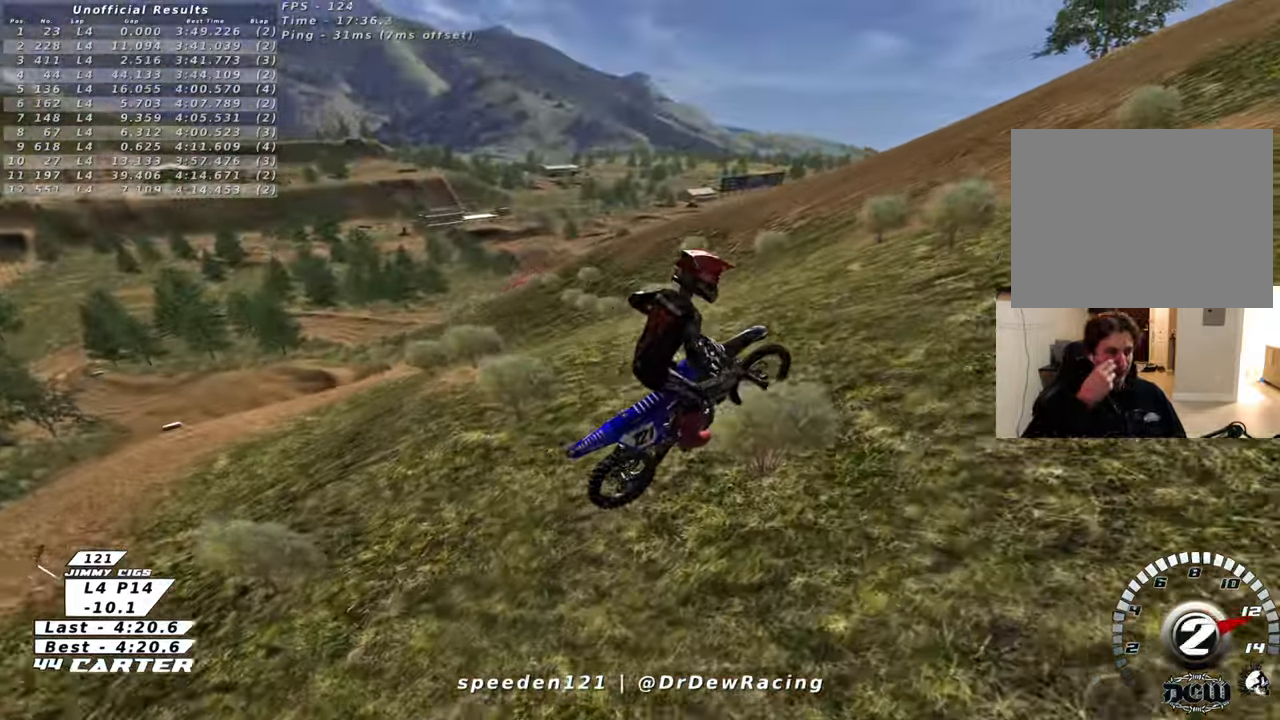
{"buttons": [], "left_stick": "right", "right_stick": "center", "events": []}
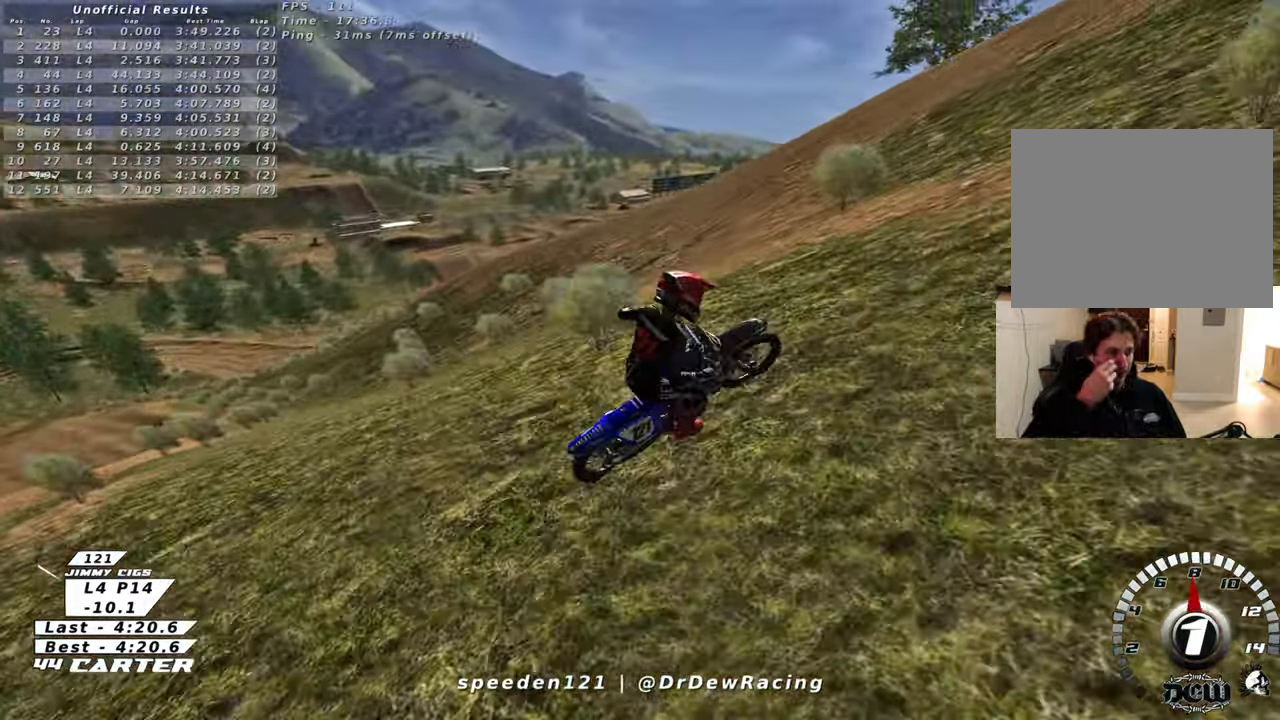
{"buttons": [], "left_stick": "right", "right_stick": "center", "events": []}
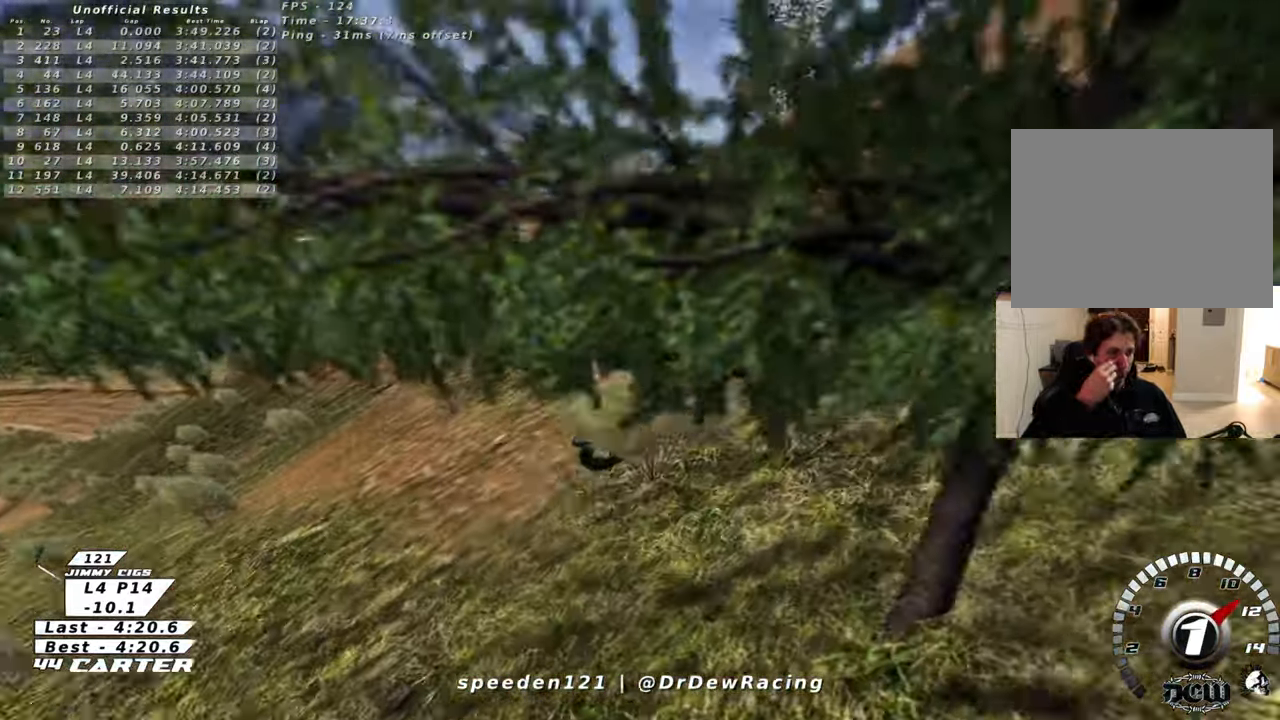
{"buttons": [], "left_stick": "right", "right_stick": "center", "events": []}
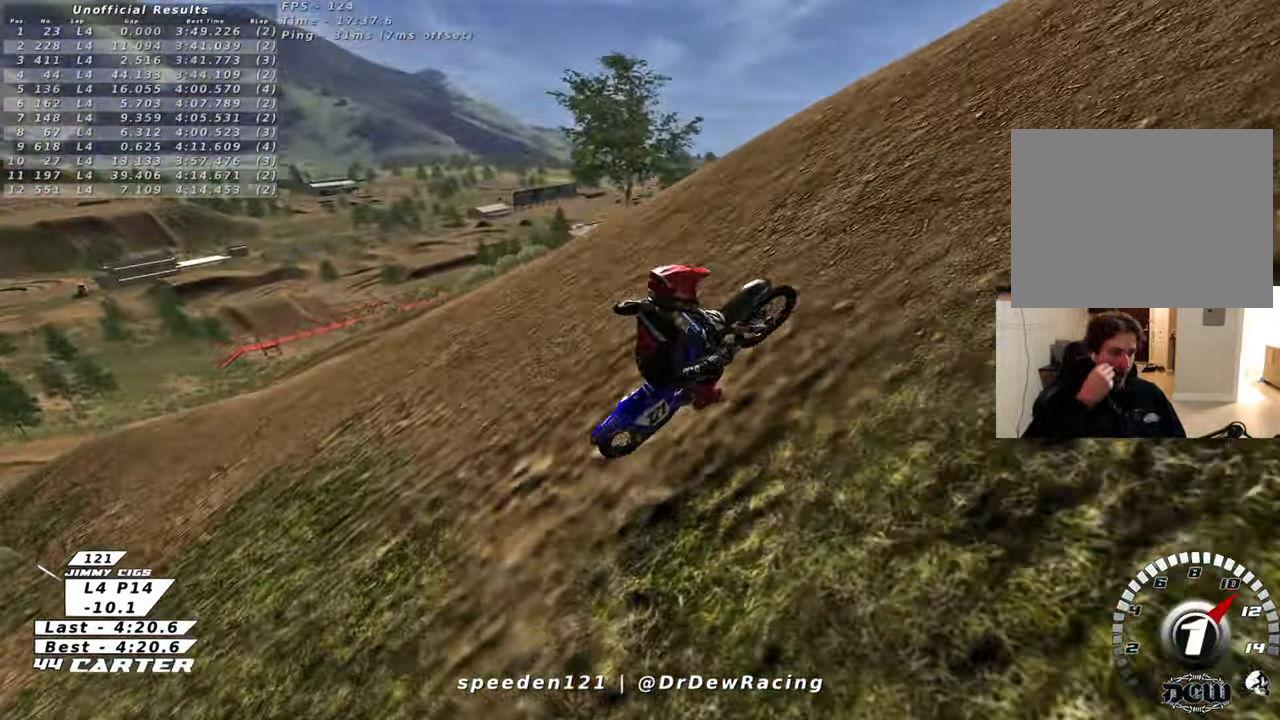
{"buttons": [], "left_stick": "right", "right_stick": "center", "events": []}
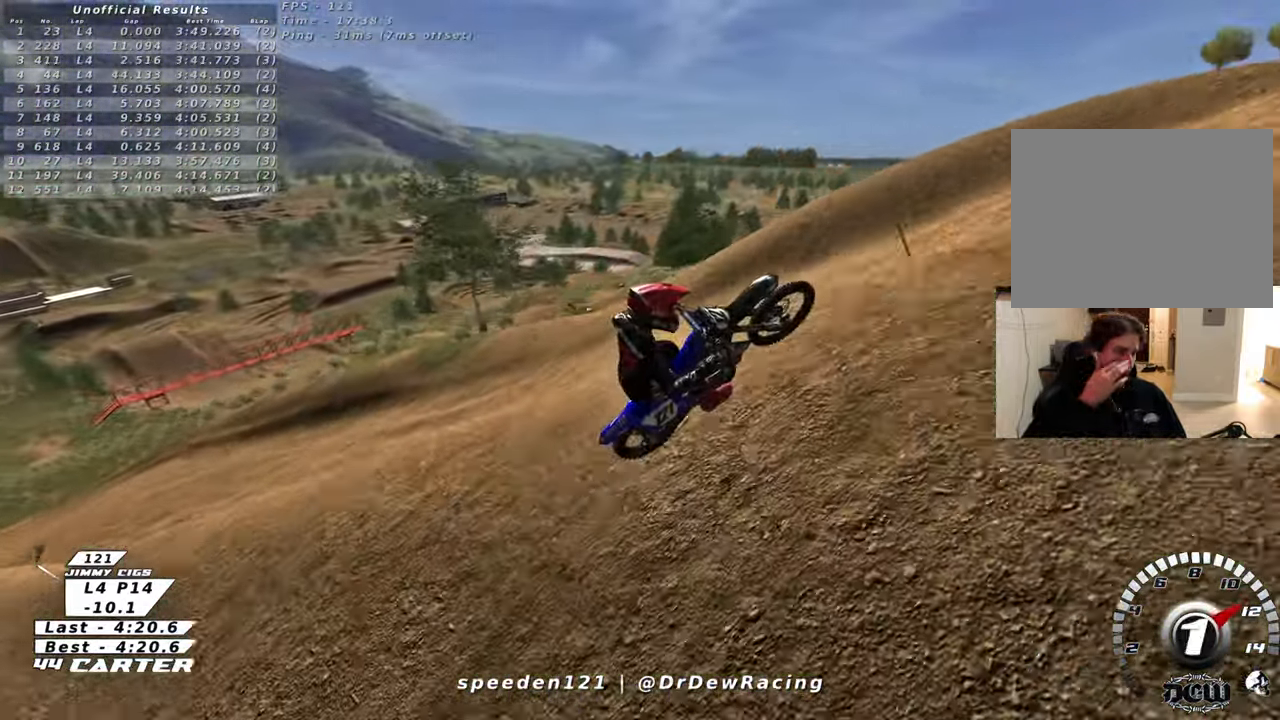
{"buttons": [], "left_stick": "right", "right_stick": "center", "events": []}
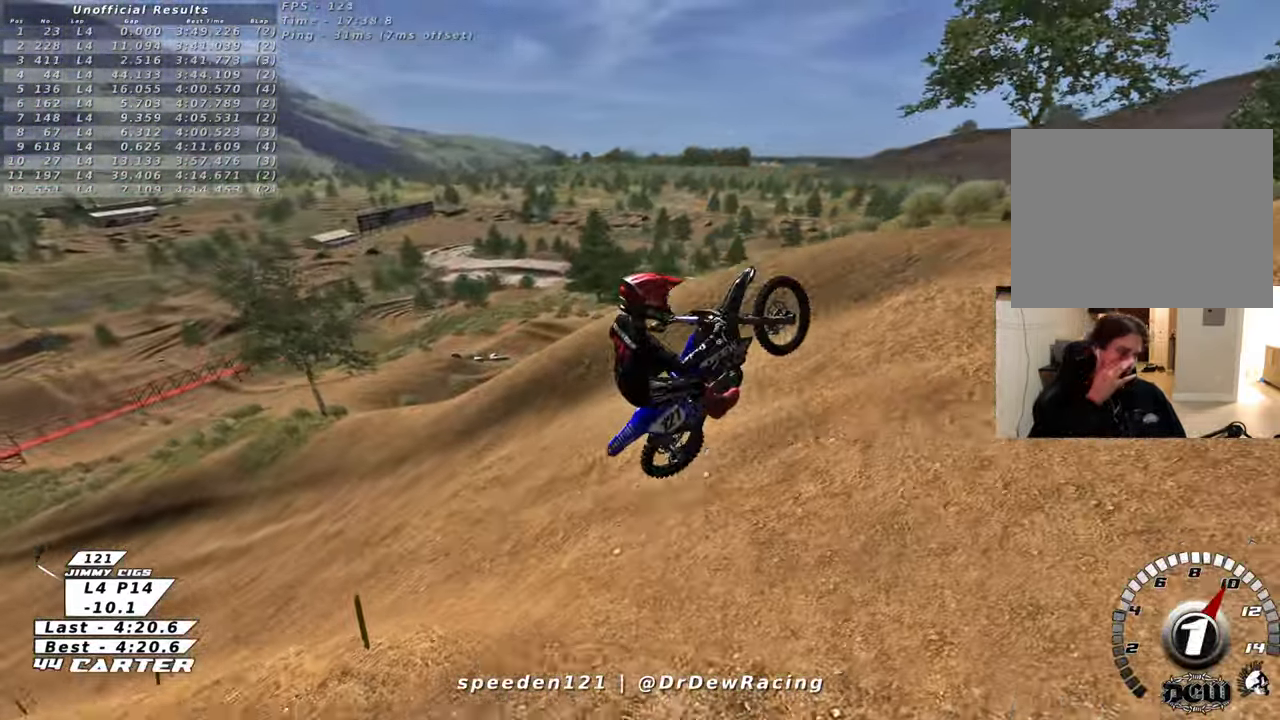
{"buttons": [], "left_stick": "right", "right_stick": "center", "events": []}
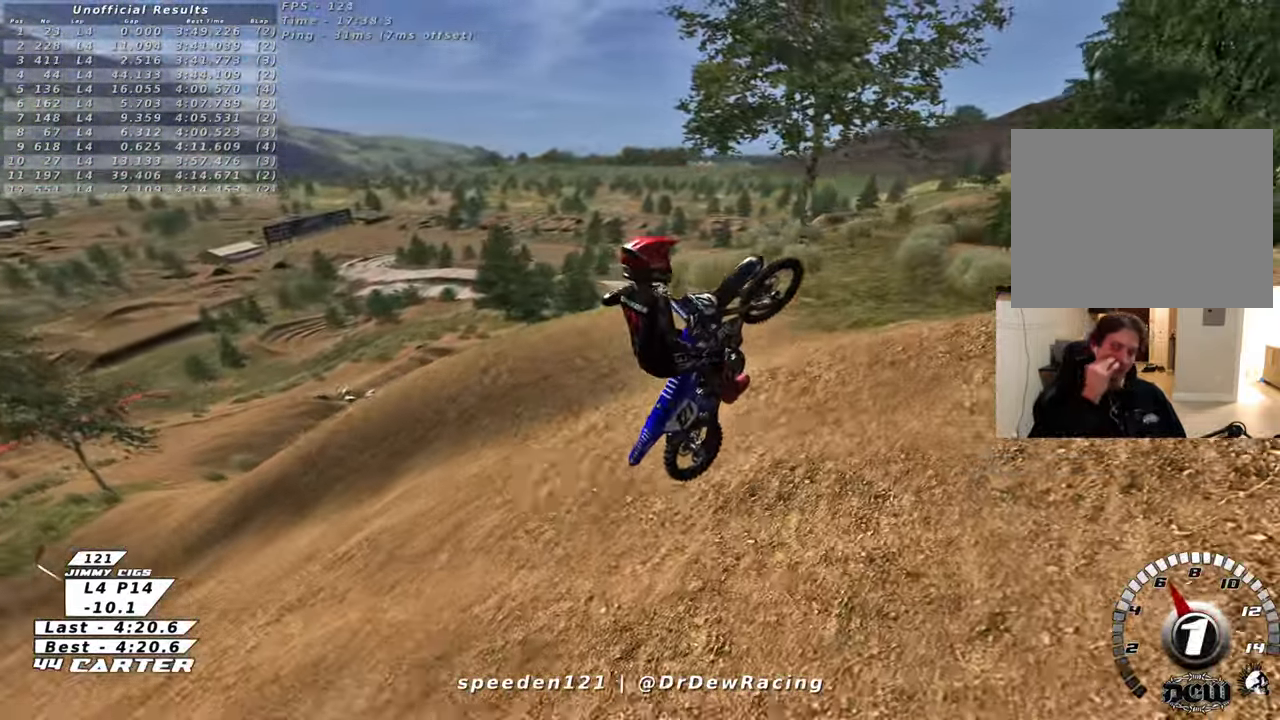
{"buttons": [], "left_stick": "right", "right_stick": "center", "events": []}
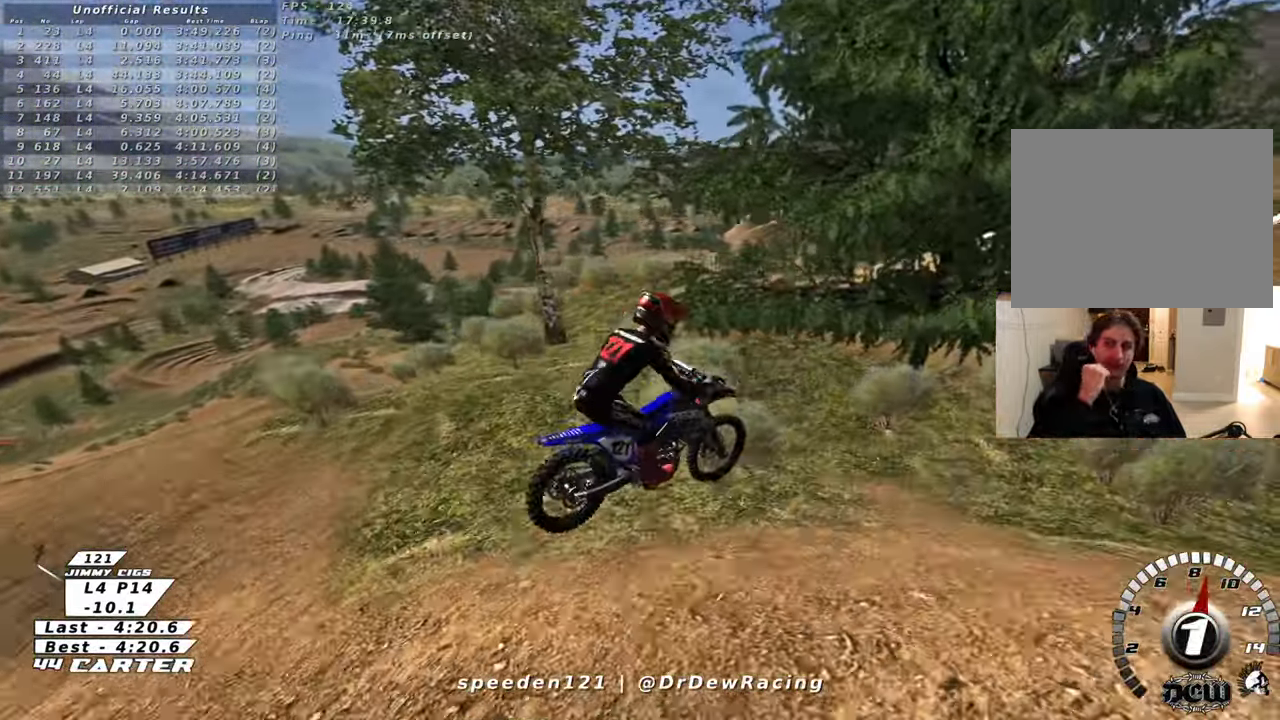
{"buttons": [], "left_stick": "right", "right_stick": "center", "events": []}
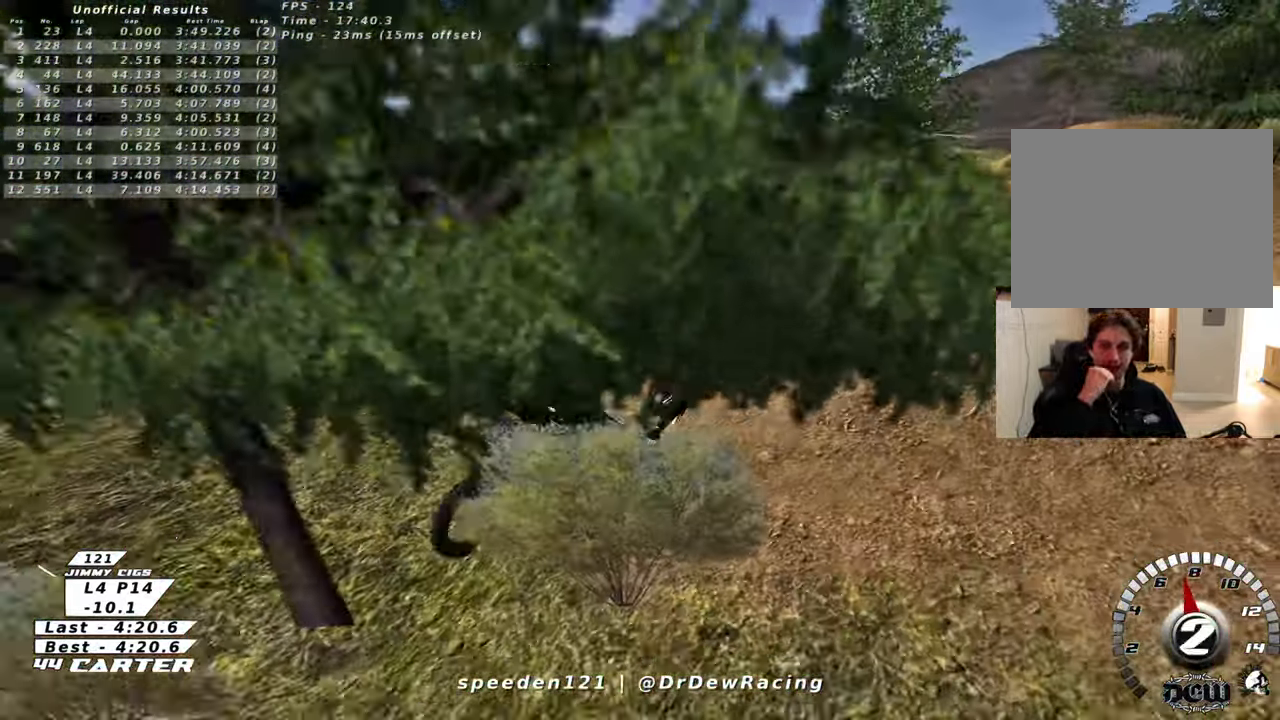
{"buttons": [], "left_stick": "right", "right_stick": "center", "events": []}
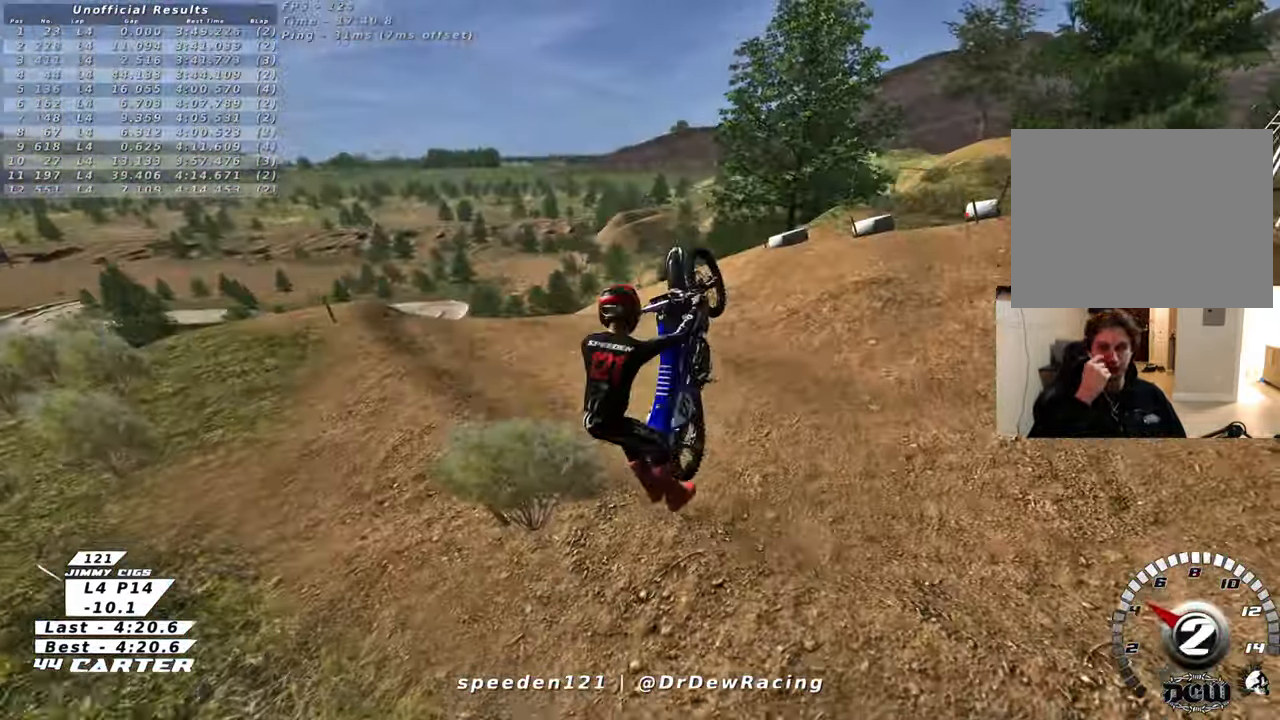
{"buttons": [], "left_stick": "right", "right_stick": "center", "events": []}
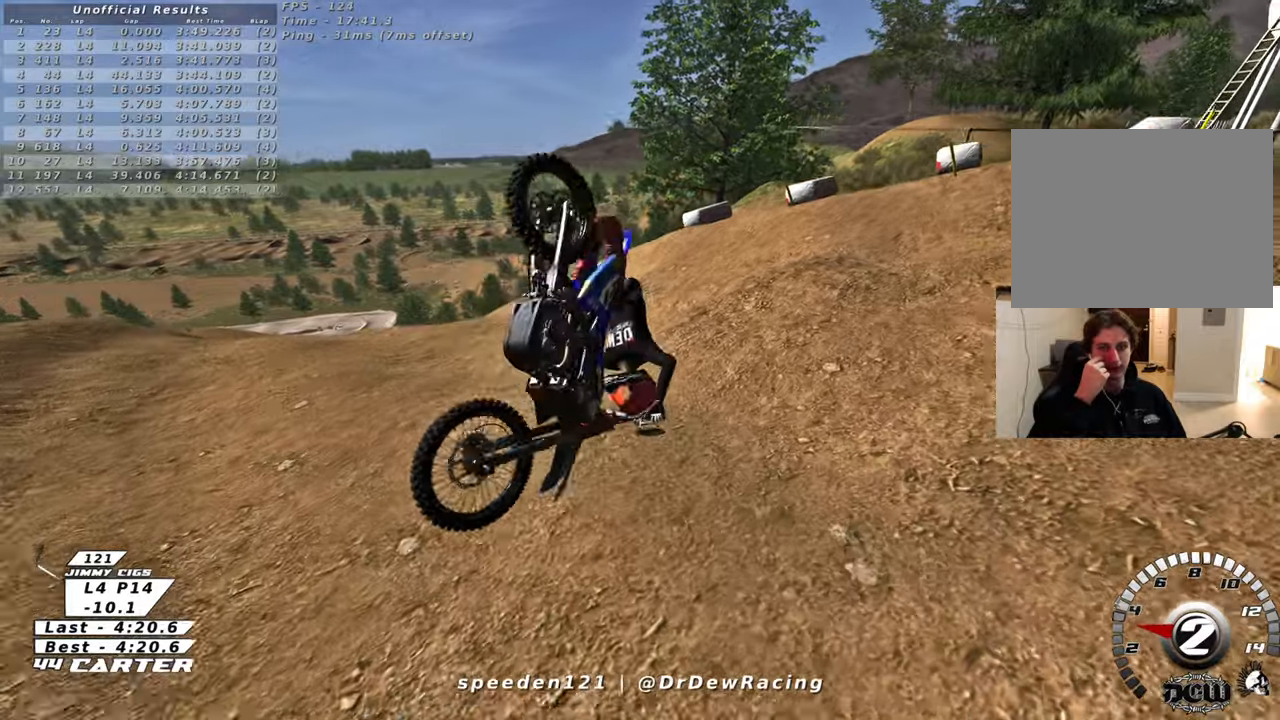
{"buttons": [], "left_stick": "right", "right_stick": "center", "events": []}
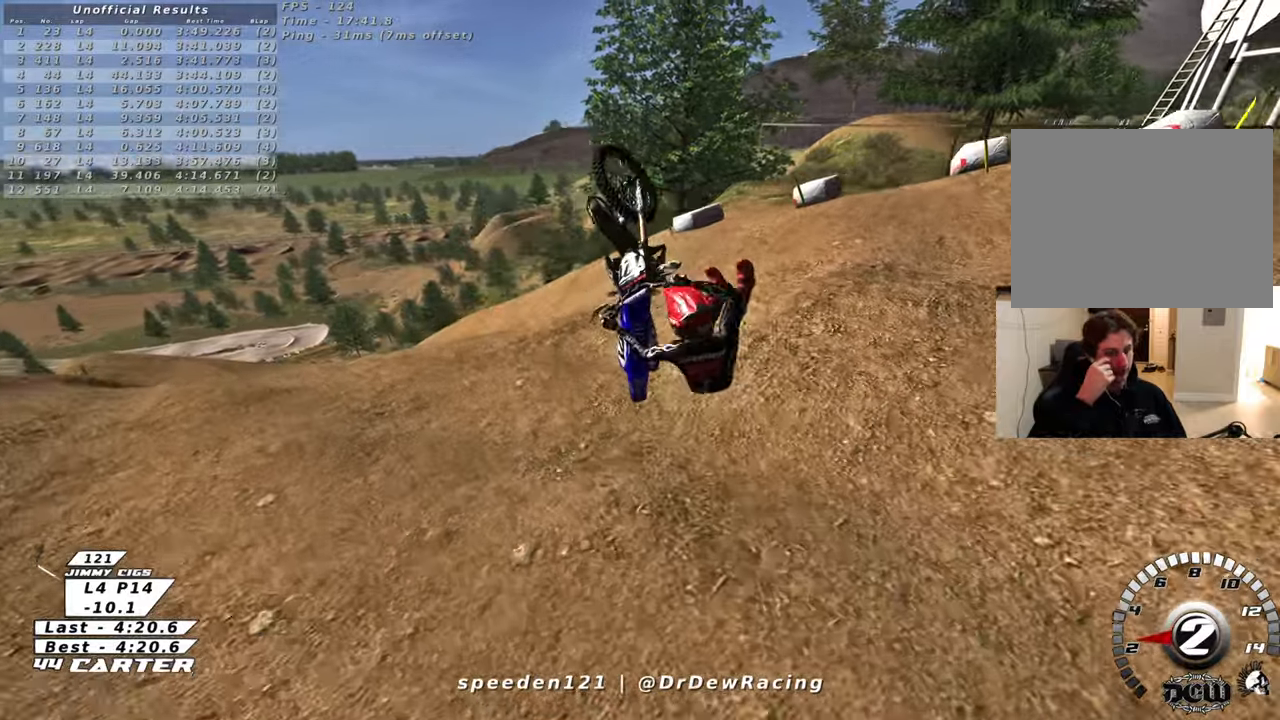
{"buttons": [], "left_stick": "right", "right_stick": "center", "events": []}
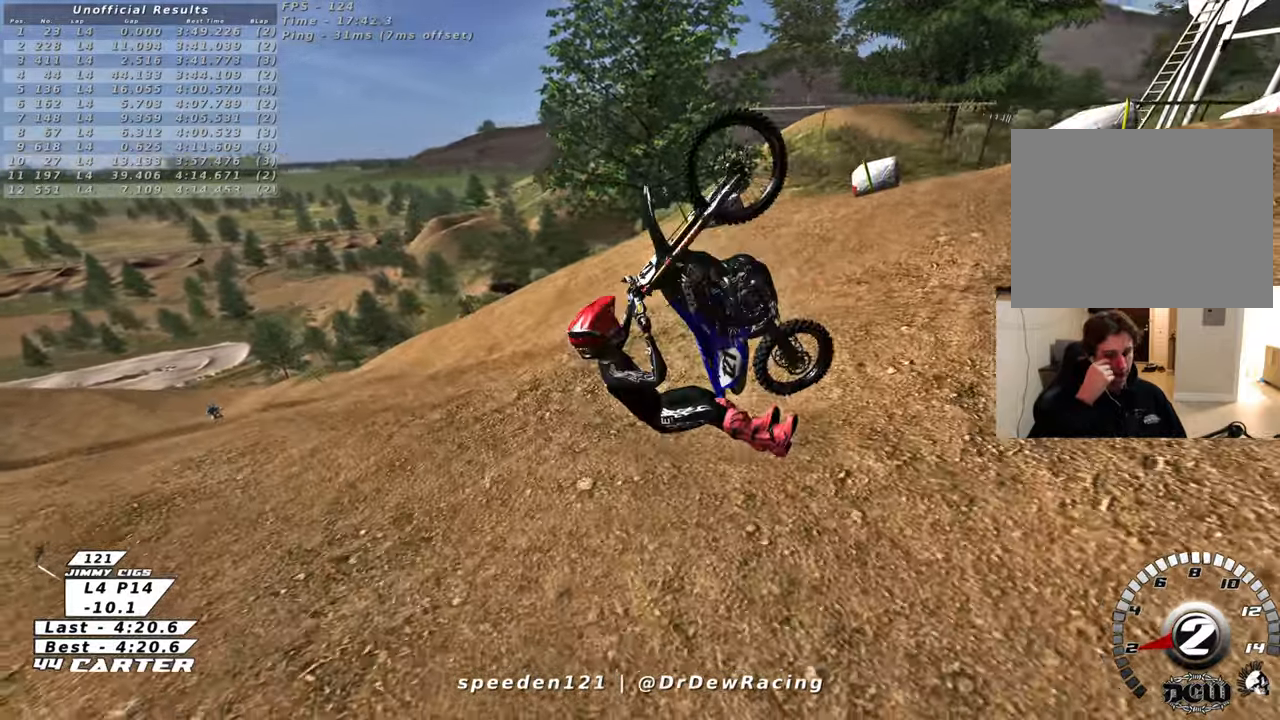
{"buttons": [], "left_stick": "right", "right_stick": "center", "events": []}
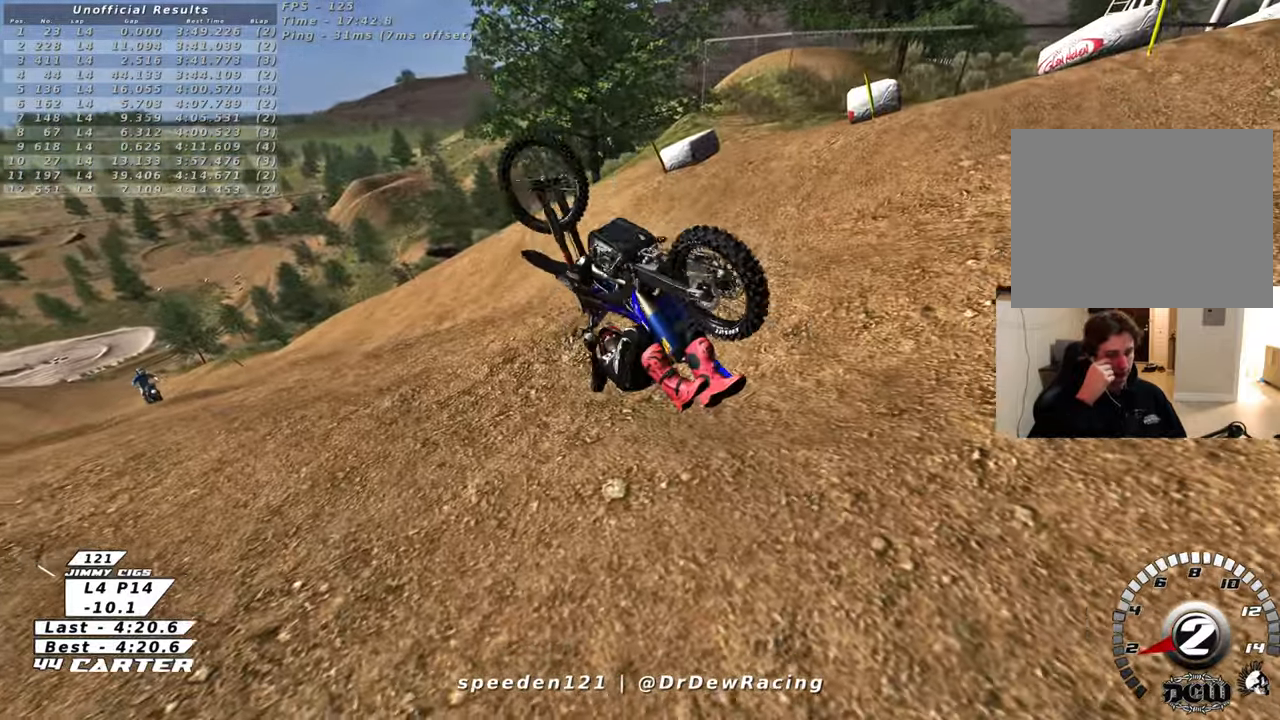
{"buttons": [], "left_stick": "right", "right_stick": "center", "events": []}
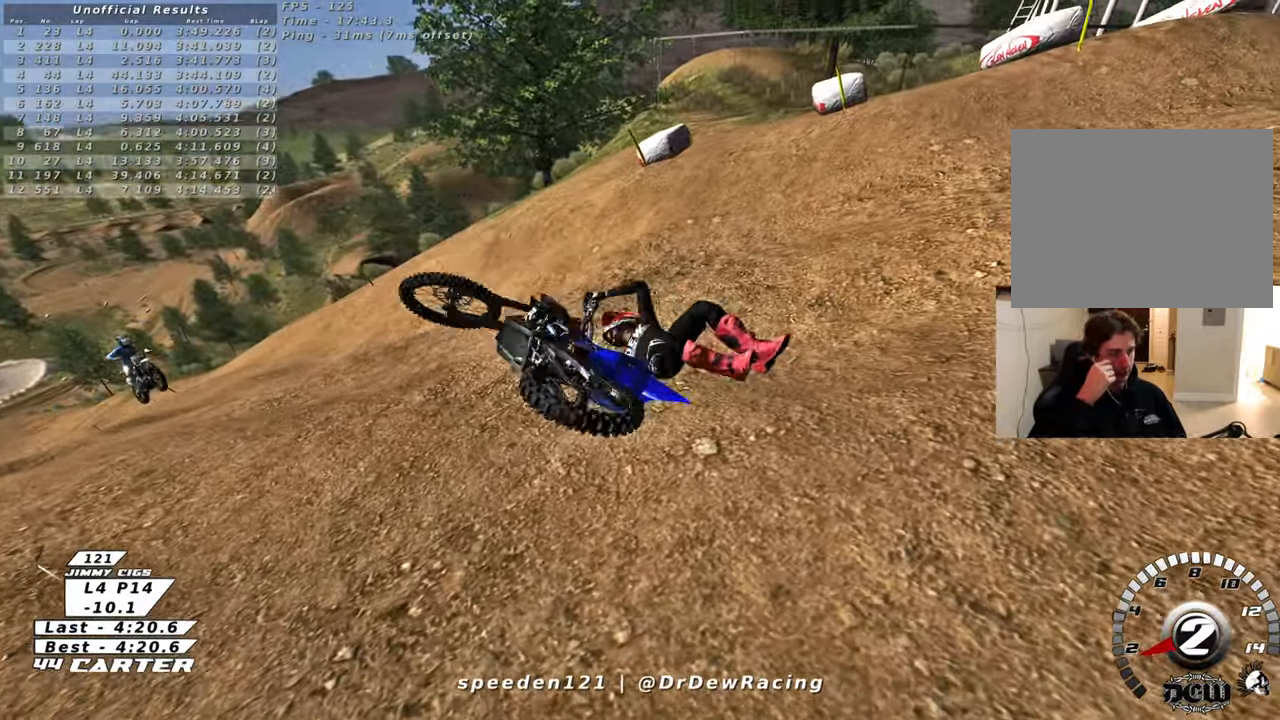
{"buttons": [], "left_stick": "right", "right_stick": "center", "events": []}
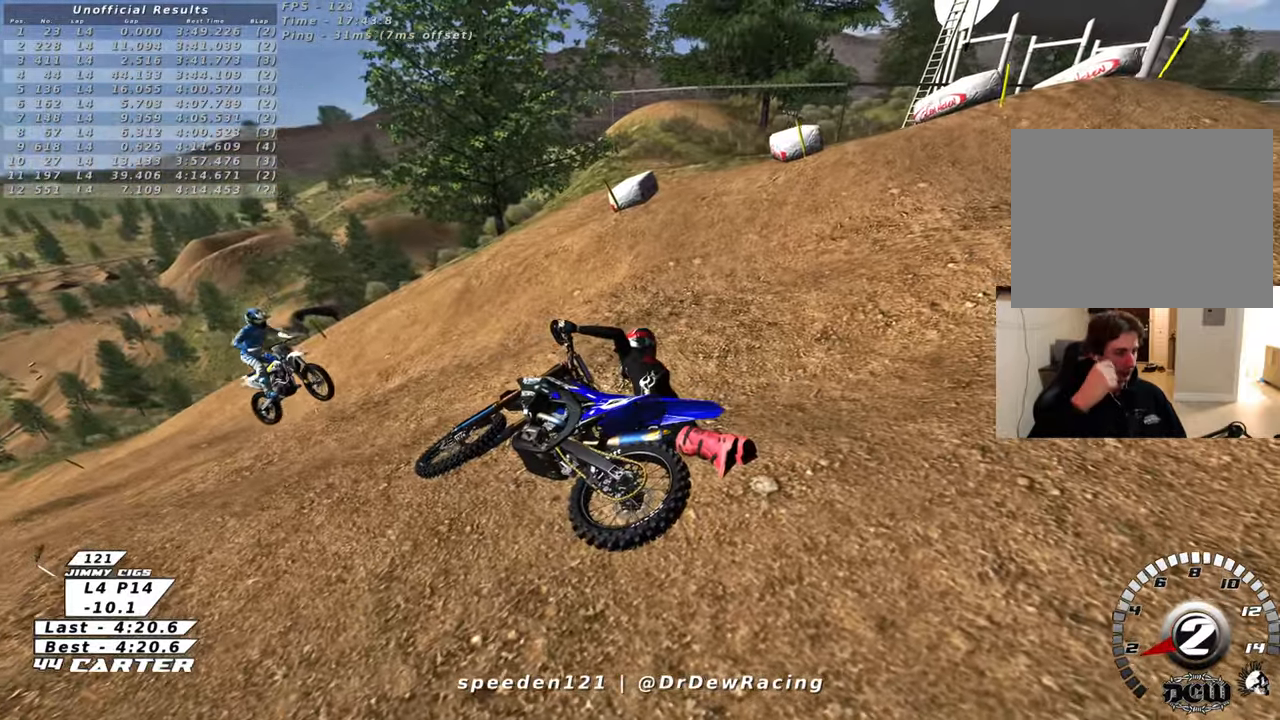
{"buttons": [], "left_stick": "center", "right_stick": "center", "events": [[183, "left_stick", "center"]]}